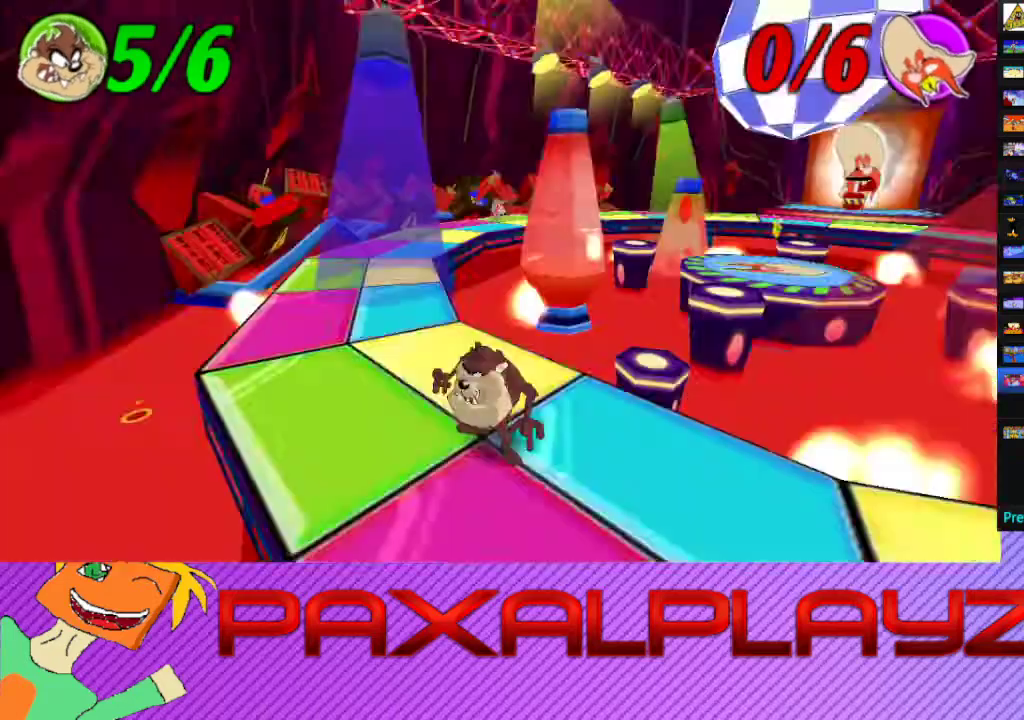
Gameplay with a controller (PlayStation layout); each line is a JSON object with the inputs held at the frame after it. "events" lists button and stick changes between this image and that frame as [ms after this image, input, new state], when the widget could be followed in between. Not read: R3 right_stick.
{"buttons": [], "left_stick": "up-right", "events": [[400, "left_stick", "up-right"]]}
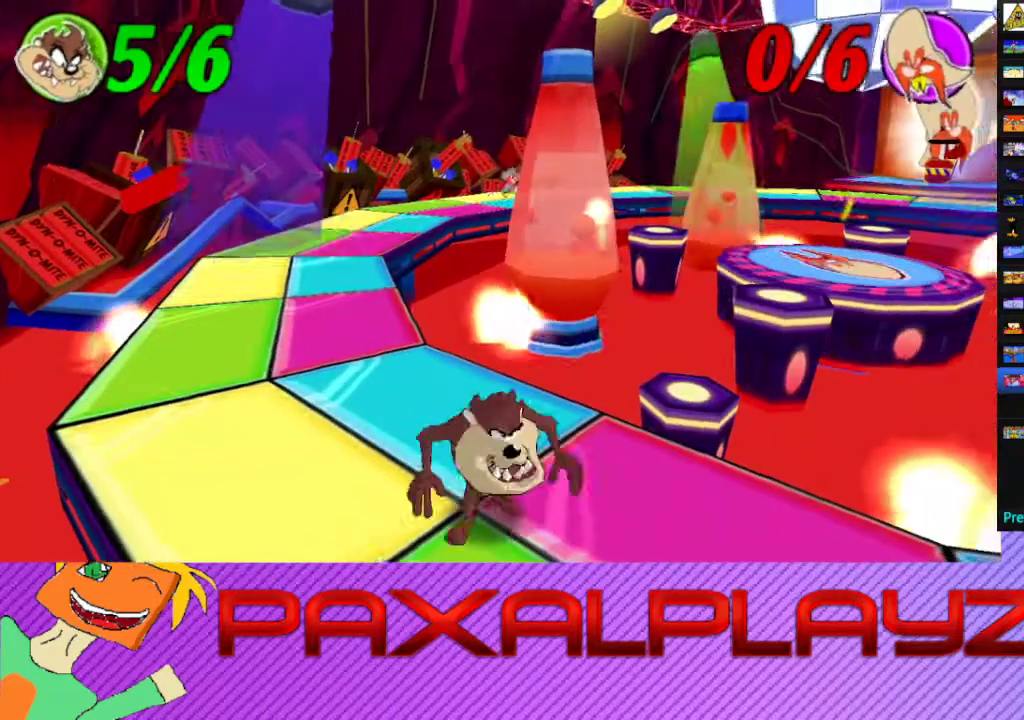
{"buttons": [], "left_stick": "up-right", "events": [[167, "left_stick", "center"], [367, "left_stick", "up-right"]]}
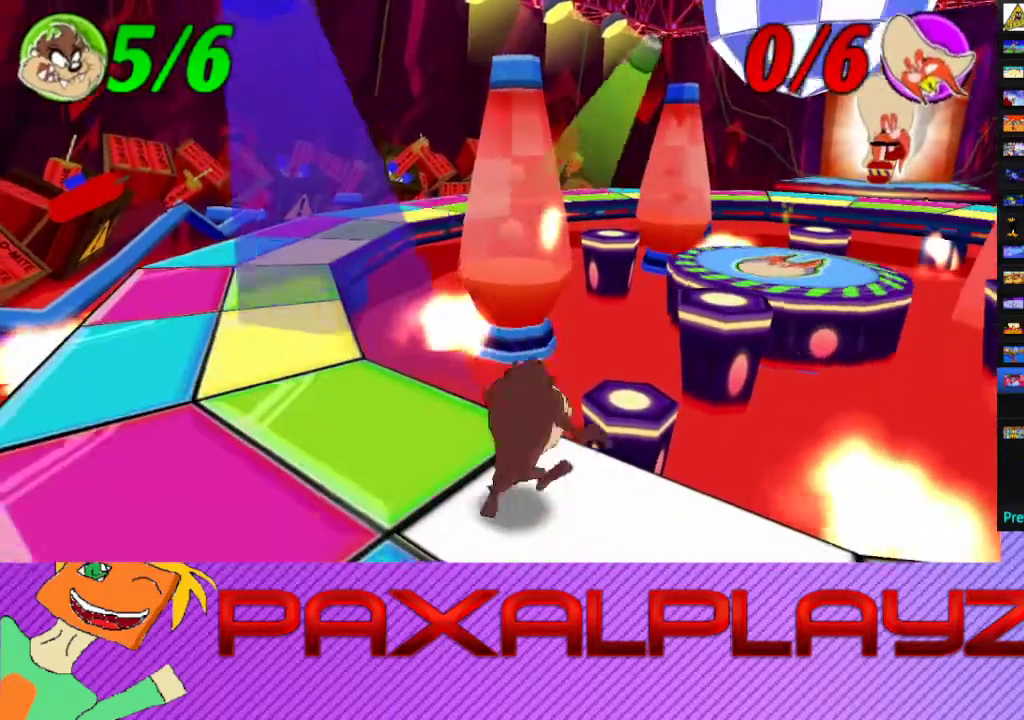
{"buttons": [], "left_stick": "center", "events": [[167, "CROSS", "down"], [267, "left_stick", "up"], [300, "CROSS", "up"], [500, "left_stick", "center"]]}
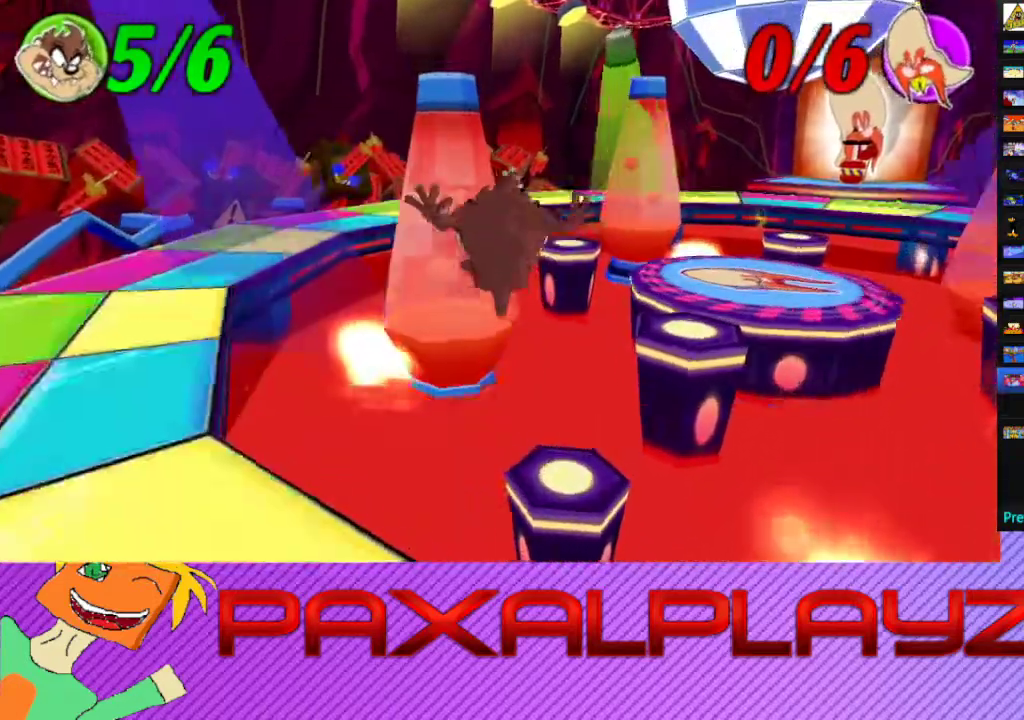
{"buttons": [], "left_stick": "center", "events": [[133, "left_stick", "up-right"], [400, "left_stick", "center"]]}
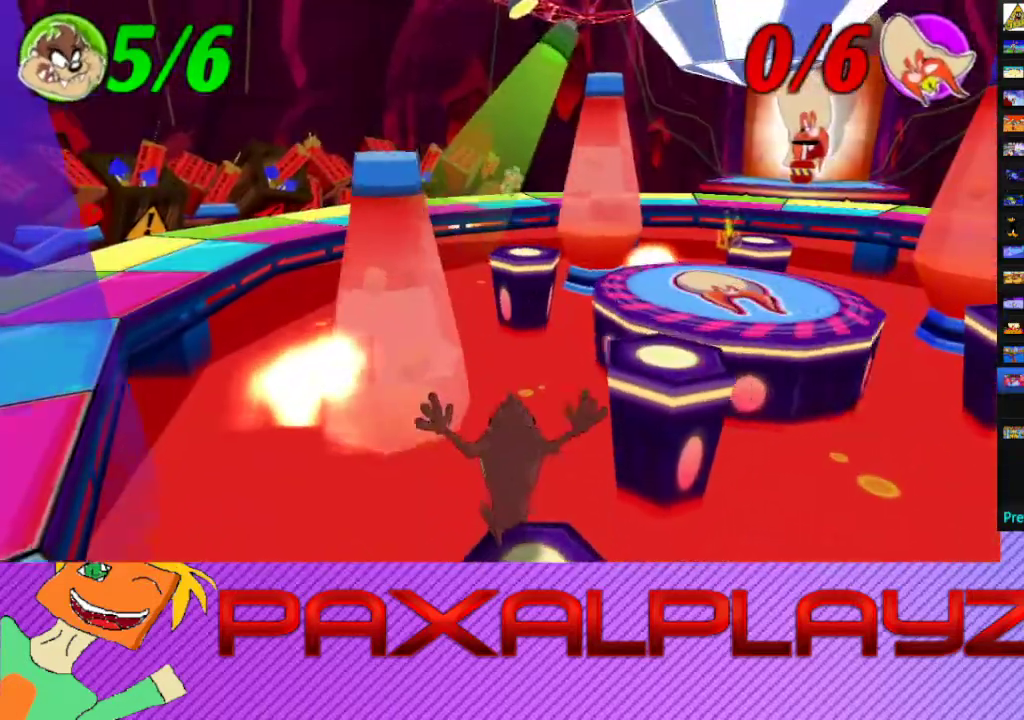
{"buttons": [], "left_stick": "up-right", "events": [[67, "left_stick", "up-right"], [233, "CROSS", "down"], [500, "CROSS", "up"]]}
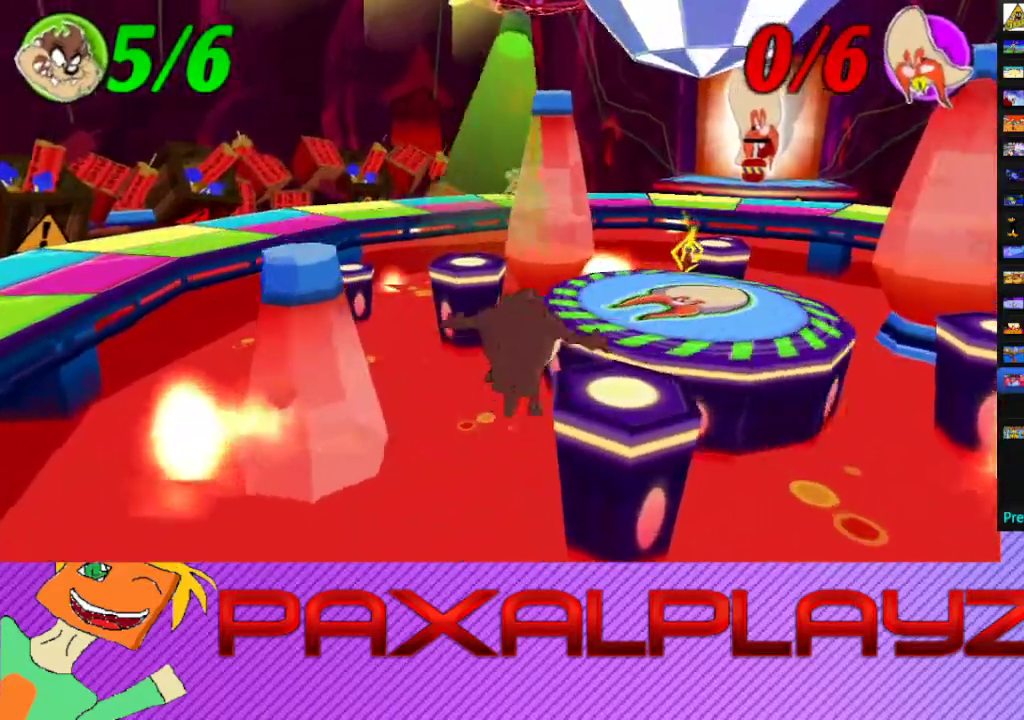
{"buttons": [], "left_stick": "center", "events": [[400, "left_stick", "center"]]}
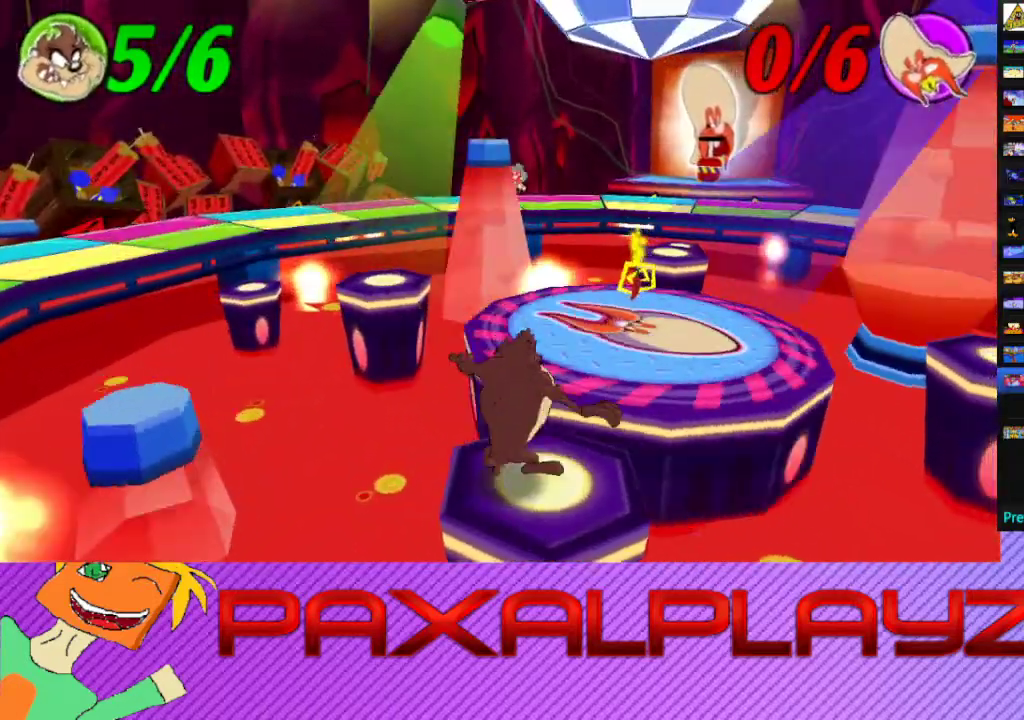
{"buttons": [], "left_stick": "center", "events": [[200, "left_stick", "up-right"], [333, "left_stick", "center"]]}
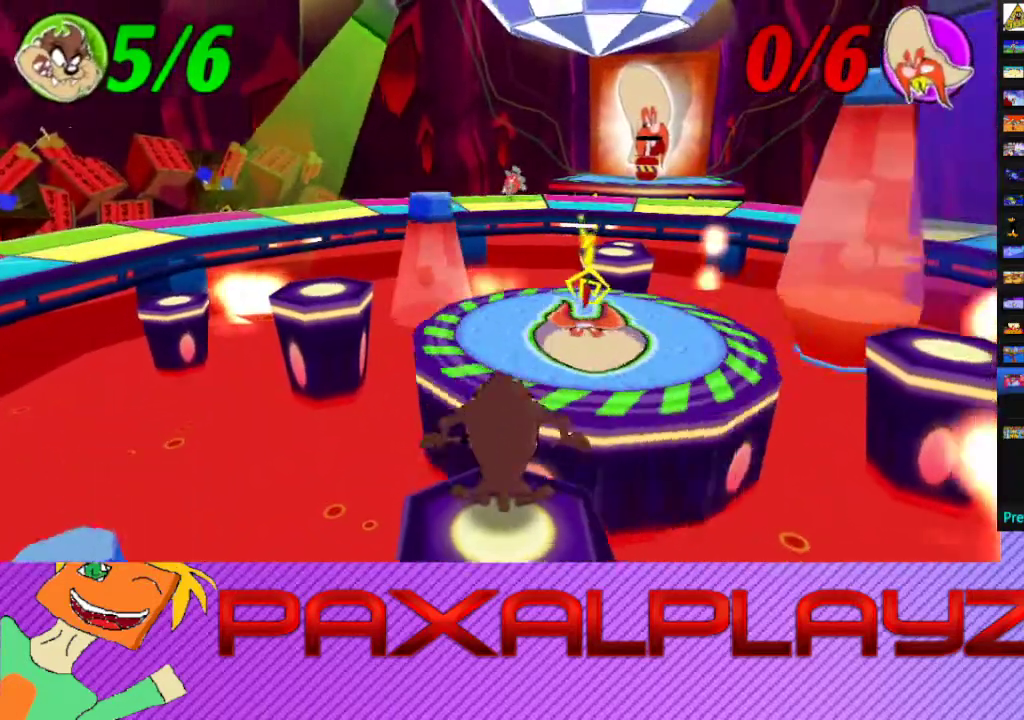
{"buttons": [], "left_stick": "up-right", "events": [[33, "left_stick", "up-right"], [167, "CROSS", "down"], [500, "CROSS", "up"]]}
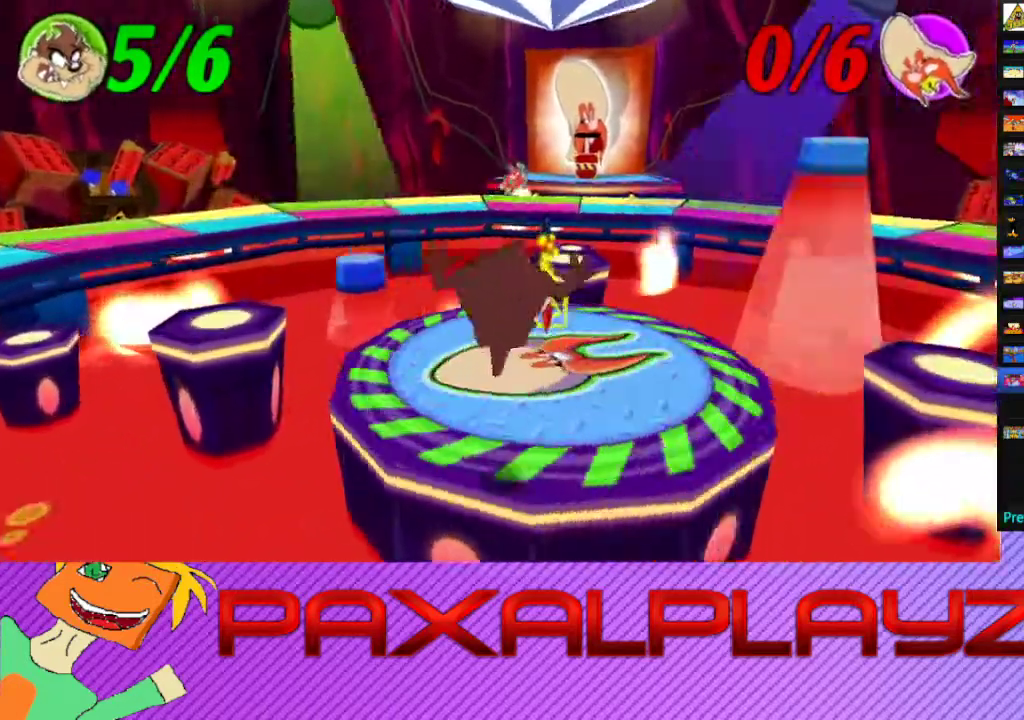
{"buttons": [], "left_stick": "up-left", "events": [[333, "left_stick", "up"], [467, "left_stick", "up-left"]]}
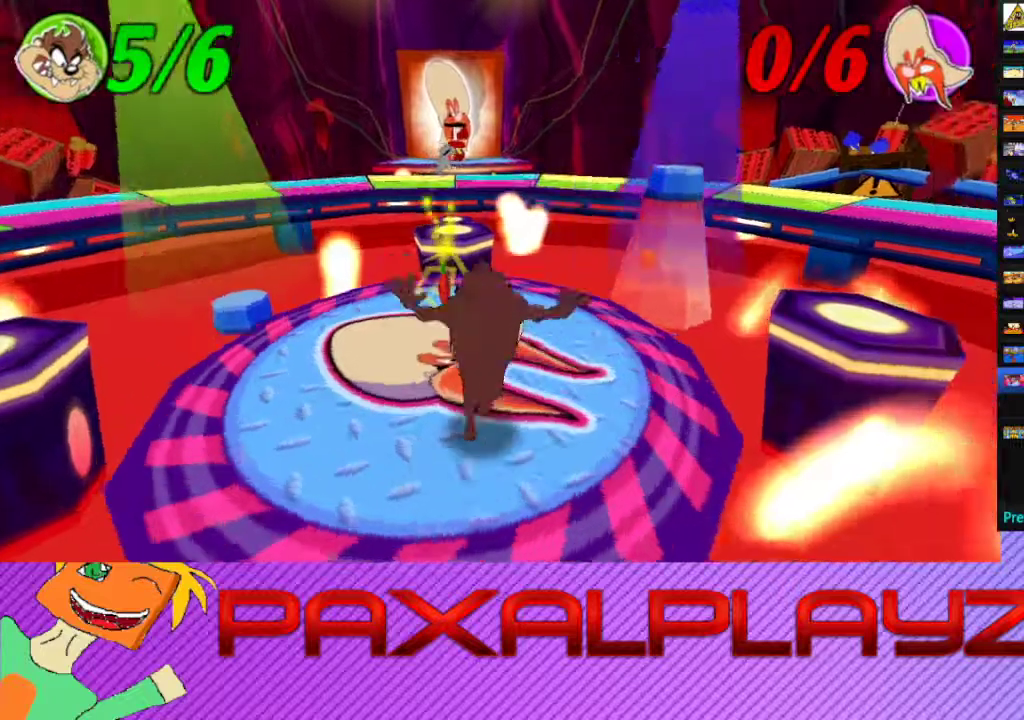
{"buttons": [], "left_stick": "up", "events": [[67, "left_stick", "left"], [167, "left_stick", "up-left"], [267, "left_stick", "up"]]}
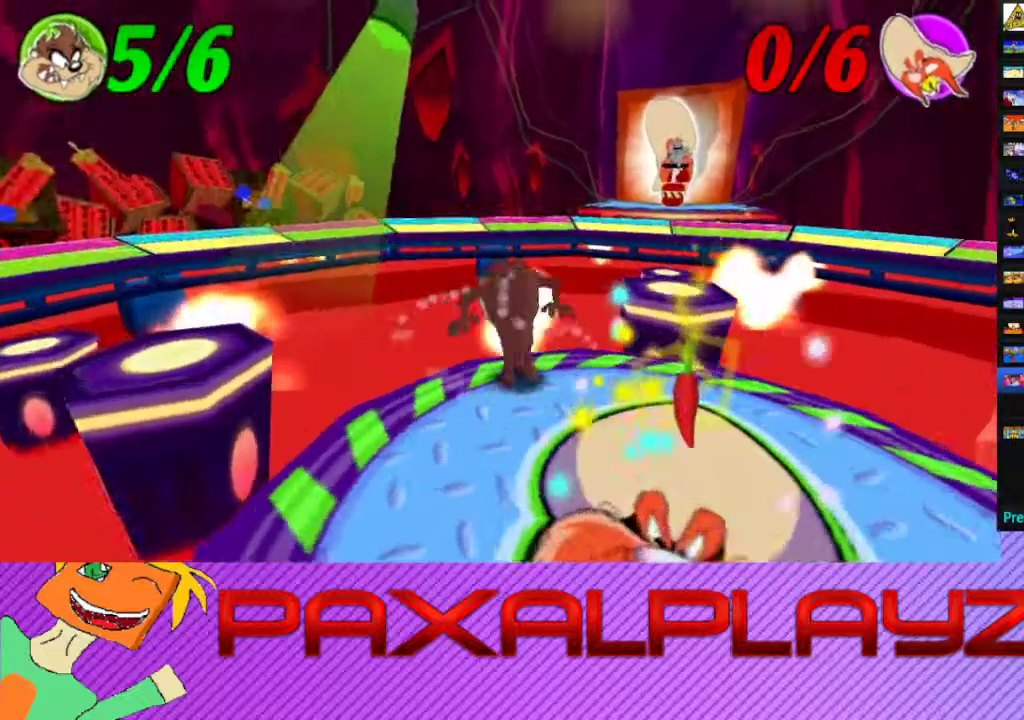
{"buttons": [], "left_stick": "up", "events": [[33, "CROSS", "down"], [200, "CROSS", "up"], [233, "left_stick", "center"], [400, "left_stick", "up"]]}
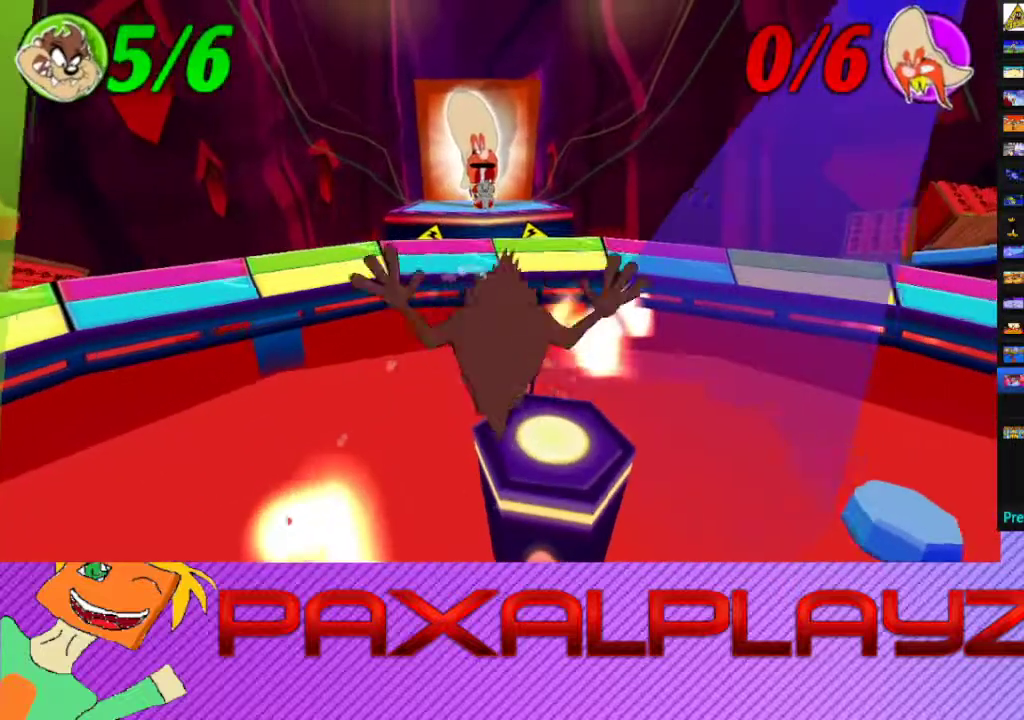
{"buttons": ["CROSS"], "left_stick": "up", "events": [[367, "CROSS", "down"]]}
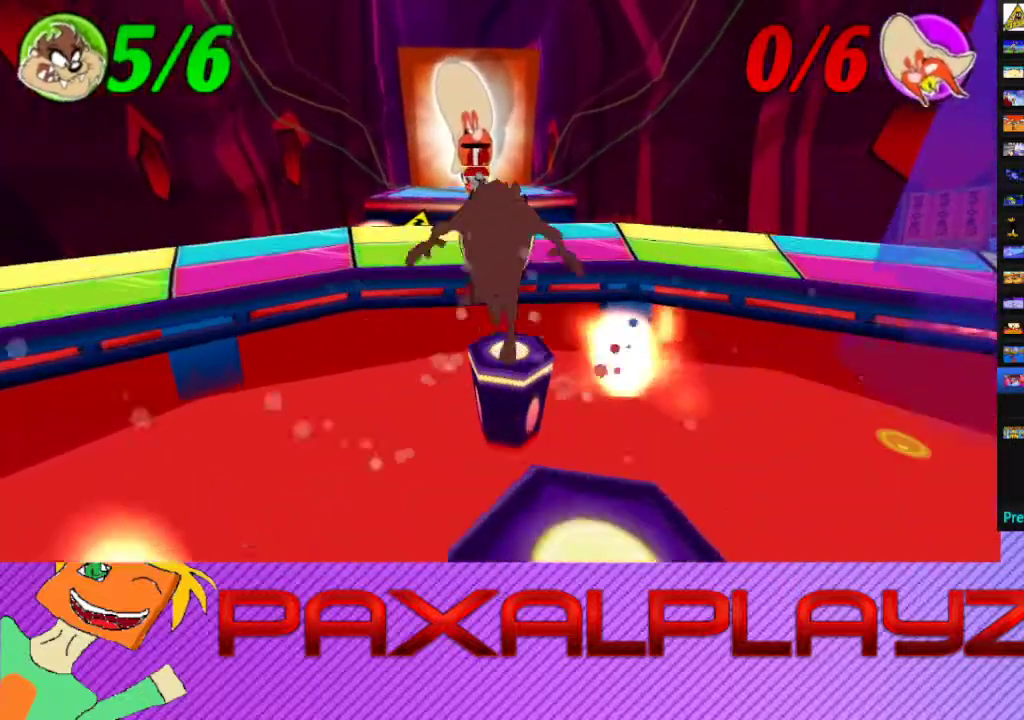
{"buttons": [], "left_stick": "center", "events": [[33, "CROSS", "up"], [200, "left_stick", "center"], [333, "left_stick", "up"], [500, "left_stick", "center"]]}
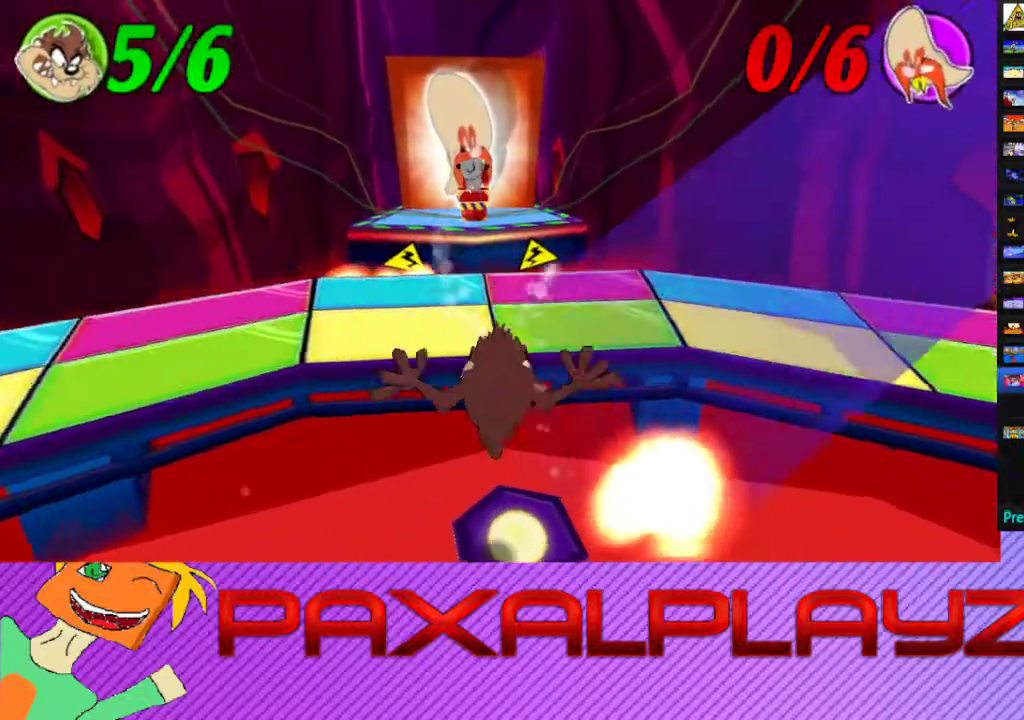
{"buttons": [], "left_stick": "up-left", "events": [[133, "left_stick", "up"], [233, "CROSS", "down"], [433, "CROSS", "up"], [467, "left_stick", "up-left"]]}
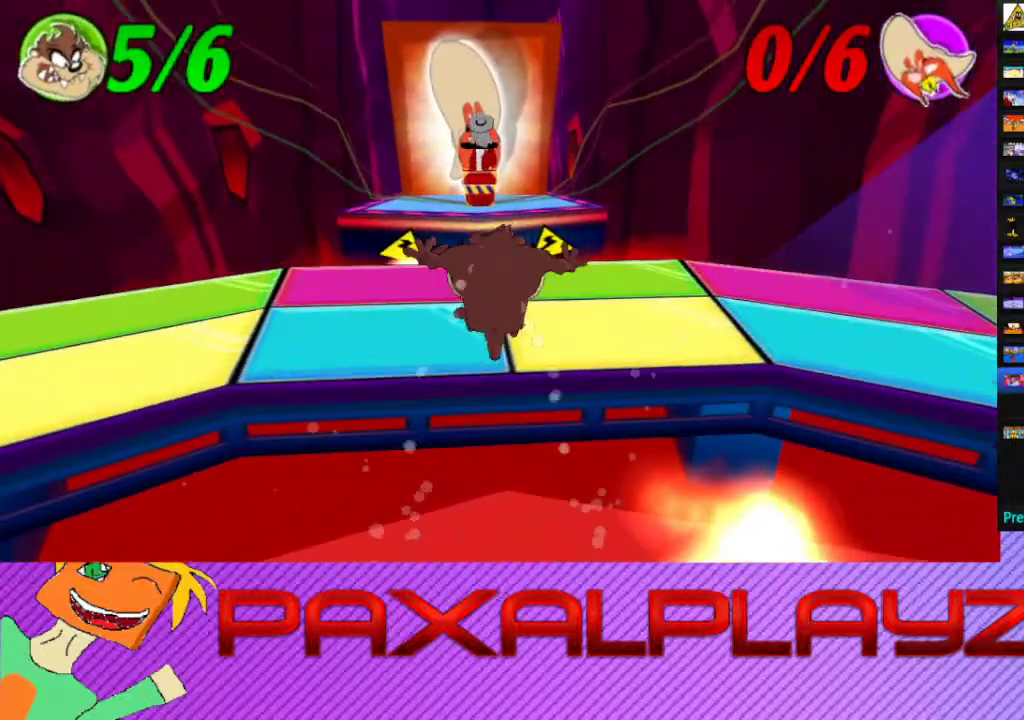
{"buttons": [], "left_stick": "up", "events": [[33, "left_stick", "up"]]}
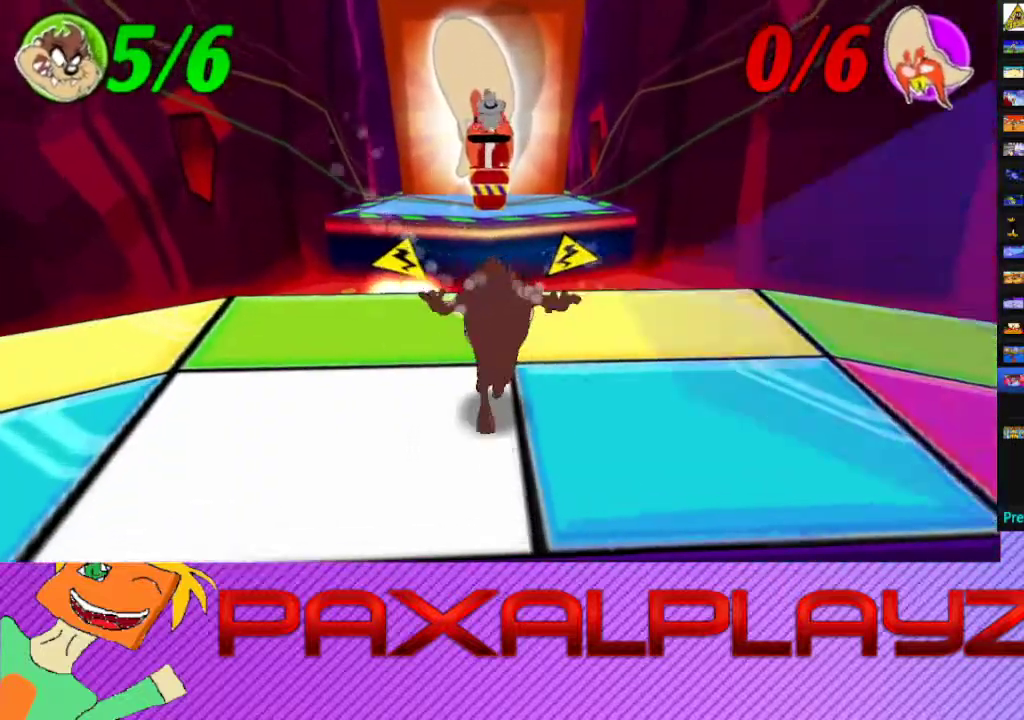
{"buttons": [], "left_stick": "up", "events": [[233, "left_stick", "center"], [433, "left_stick", "up"]]}
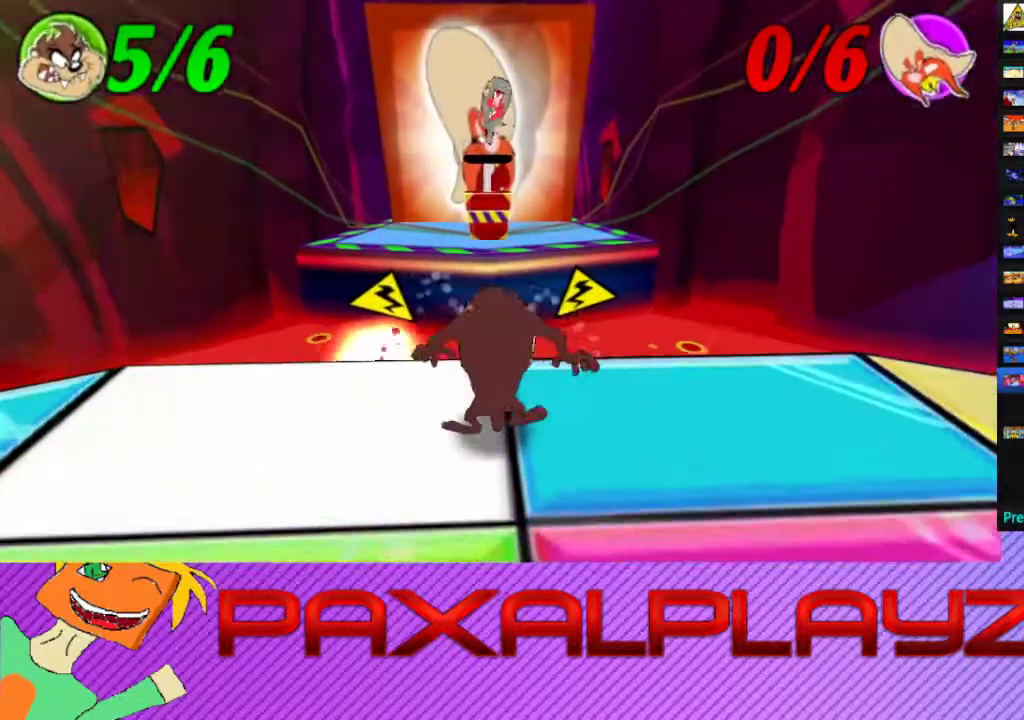
{"buttons": [], "left_stick": "center", "events": [[100, "left_stick", "center"], [167, "SQUARE", "down"], [333, "SQUARE", "up"]]}
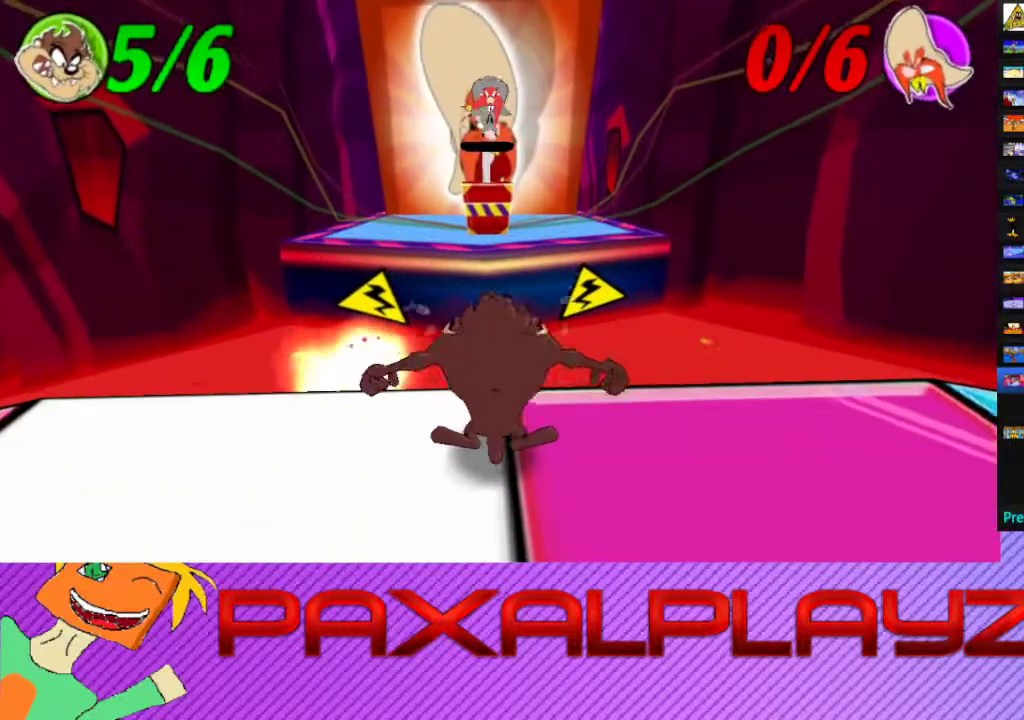
{"buttons": [], "left_stick": "center", "events": []}
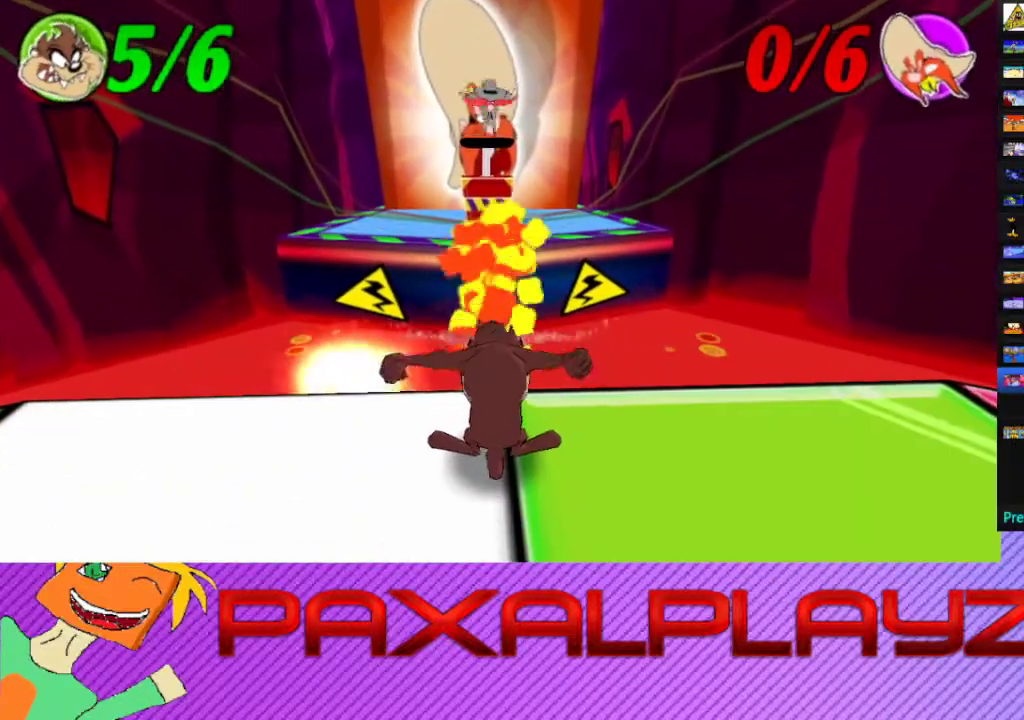
{"buttons": ["CROSS"], "left_stick": "center", "events": [[367, "CROSS", "down"], [433, "CROSS", "up"], [500, "CROSS", "down"]]}
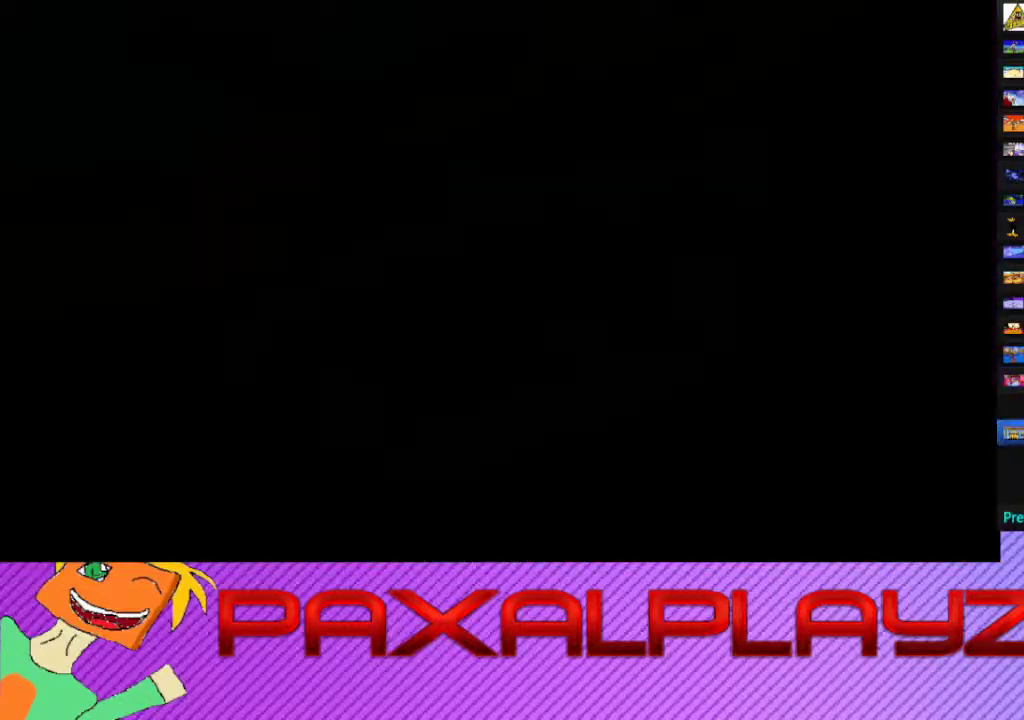
{"buttons": [], "left_stick": "center", "events": [[267, "CROSS", "up"], [333, "CROSS", "down"], [400, "CROSS", "up"]]}
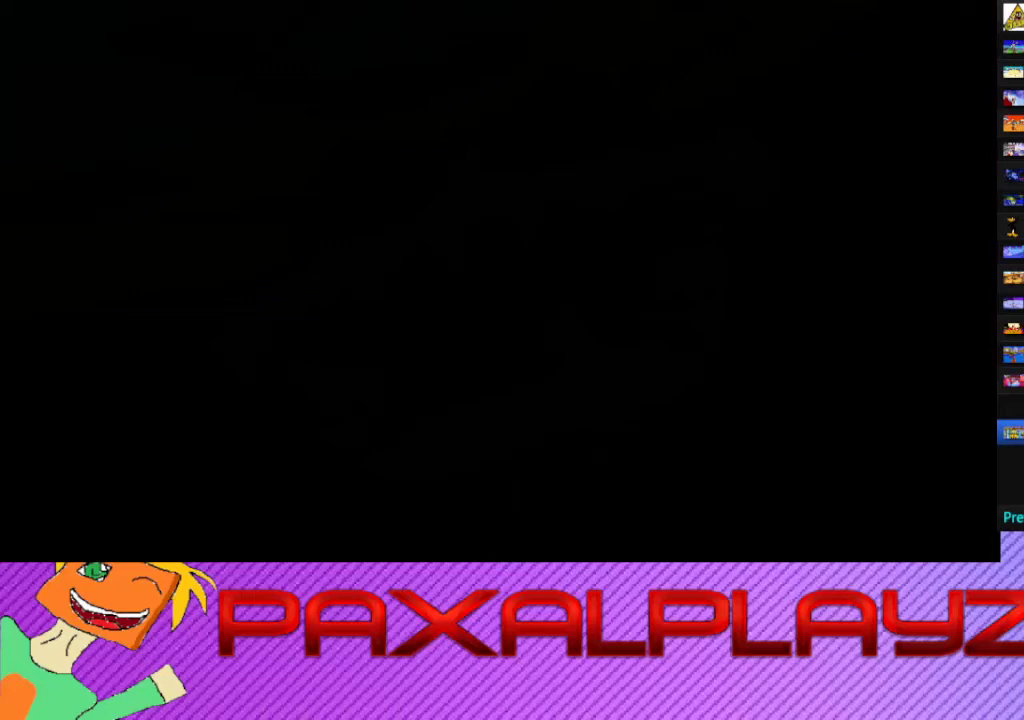
{"buttons": ["CROSS"], "left_stick": "center", "events": [[100, "CROSS", "down"], [267, "CROSS", "up"], [333, "CROSS", "down"], [400, "CROSS", "up"], [467, "CROSS", "down"]]}